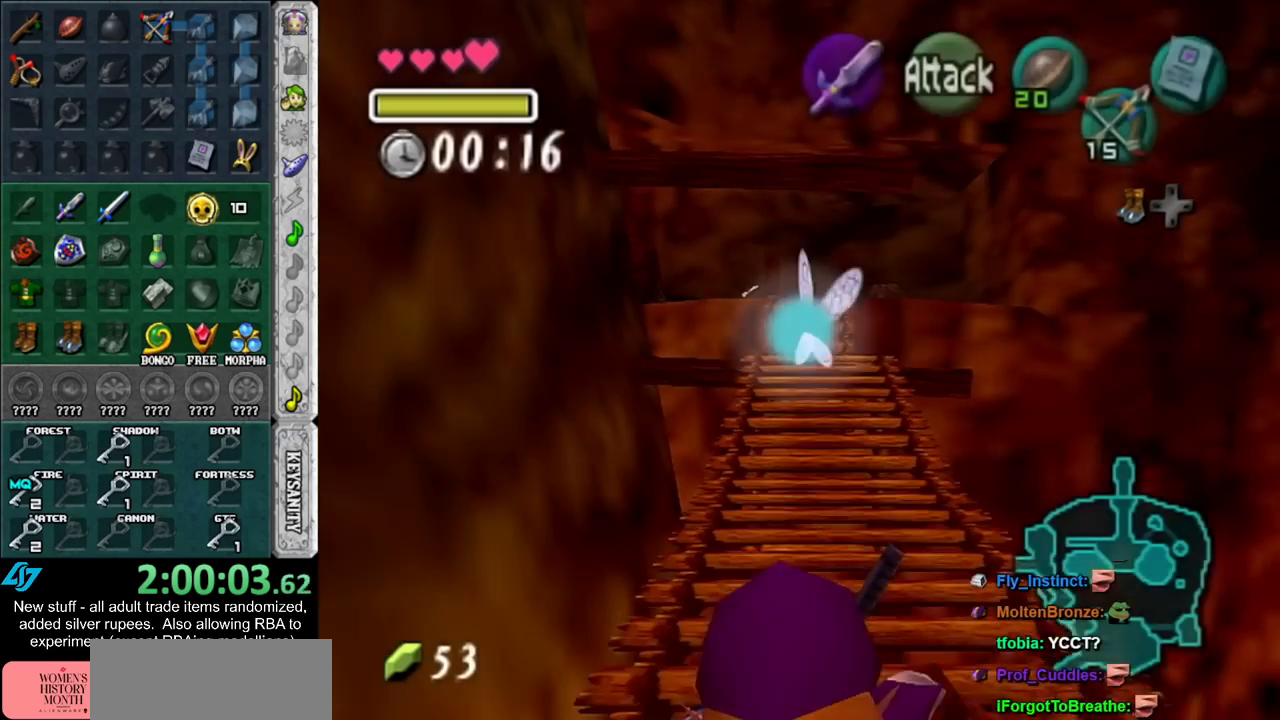
Gameplay with a controller (Nintendo layout); each line is a JSON object with the inputs held at the frame after it. "events" lists button and stick changes between this image and that frame as [ms after this image, input, new state], when the widget could be followed in between. Not read: L3 R3.
{"buttons": [], "left_stick": "up", "right_stick": "center", "events": [[83, "A", "down"], [167, "L1", "down"], [233, "A", "up"], [233, "left_stick", "up"], [417, "L1", "up"]]}
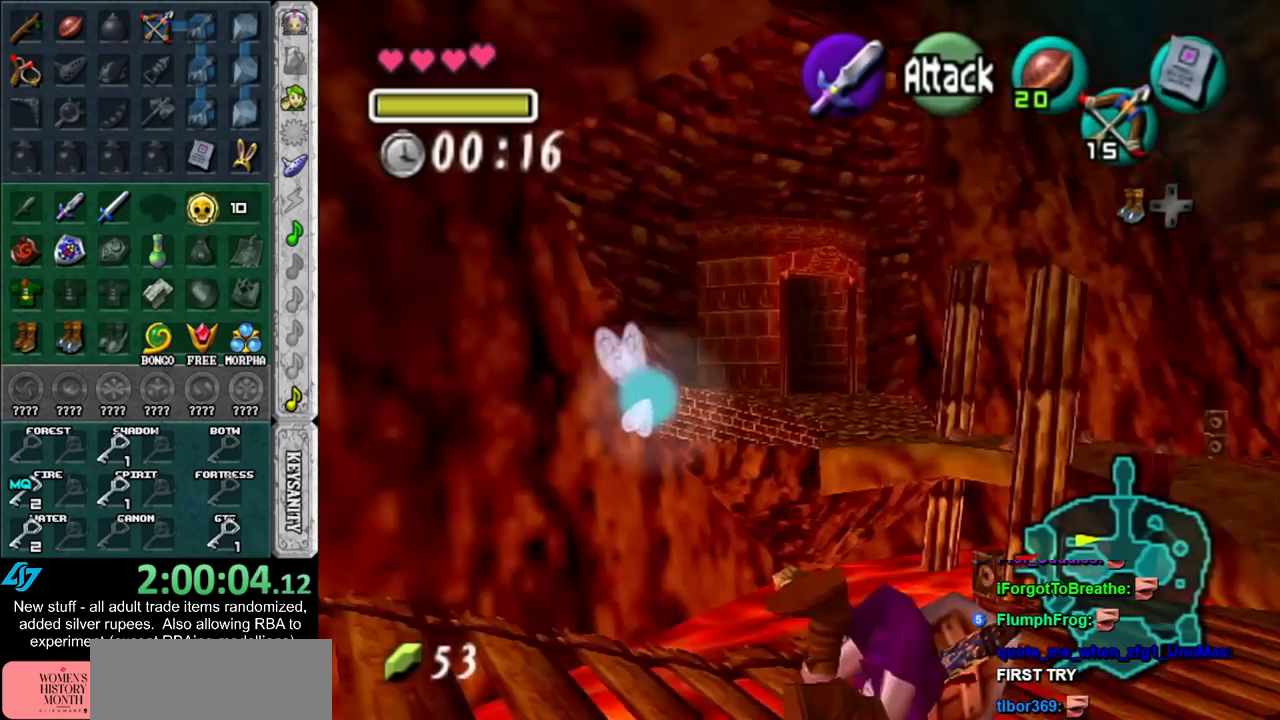
{"buttons": ["A"], "left_stick": "up", "right_stick": "center", "events": [[400, "A", "down"]]}
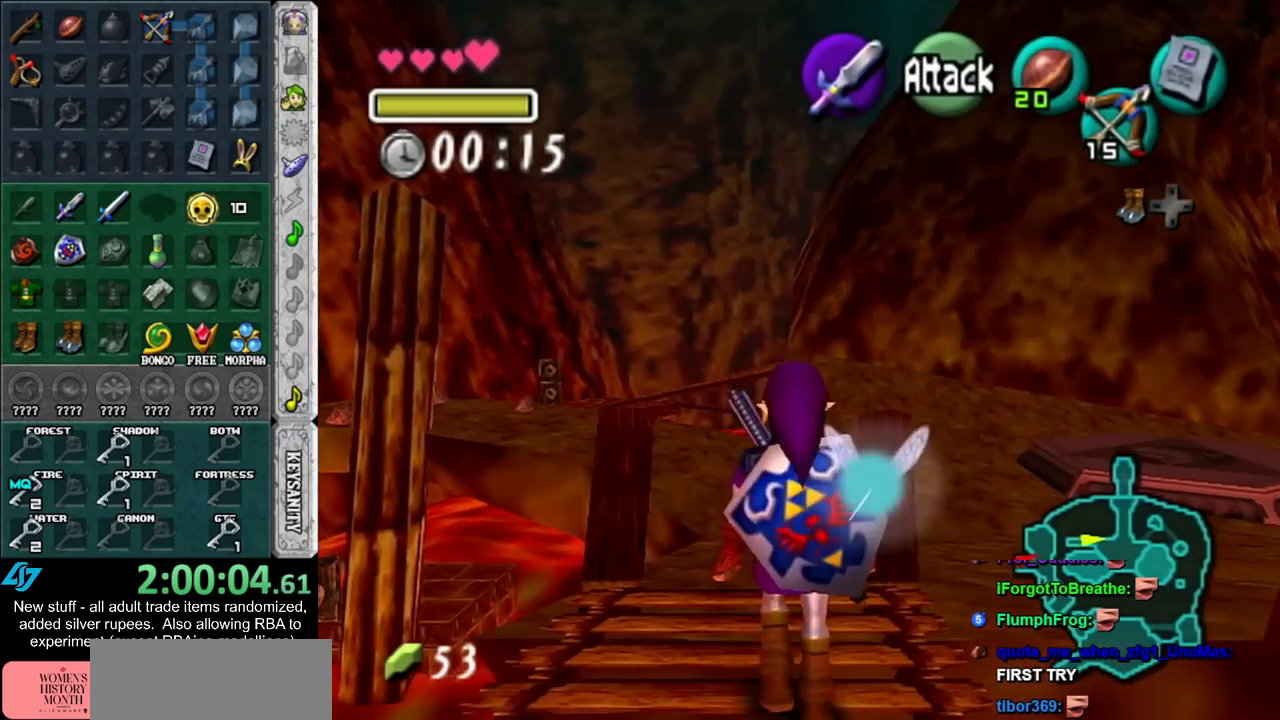
{"buttons": [], "left_stick": "up", "right_stick": "center", "events": [[117, "A", "up"]]}
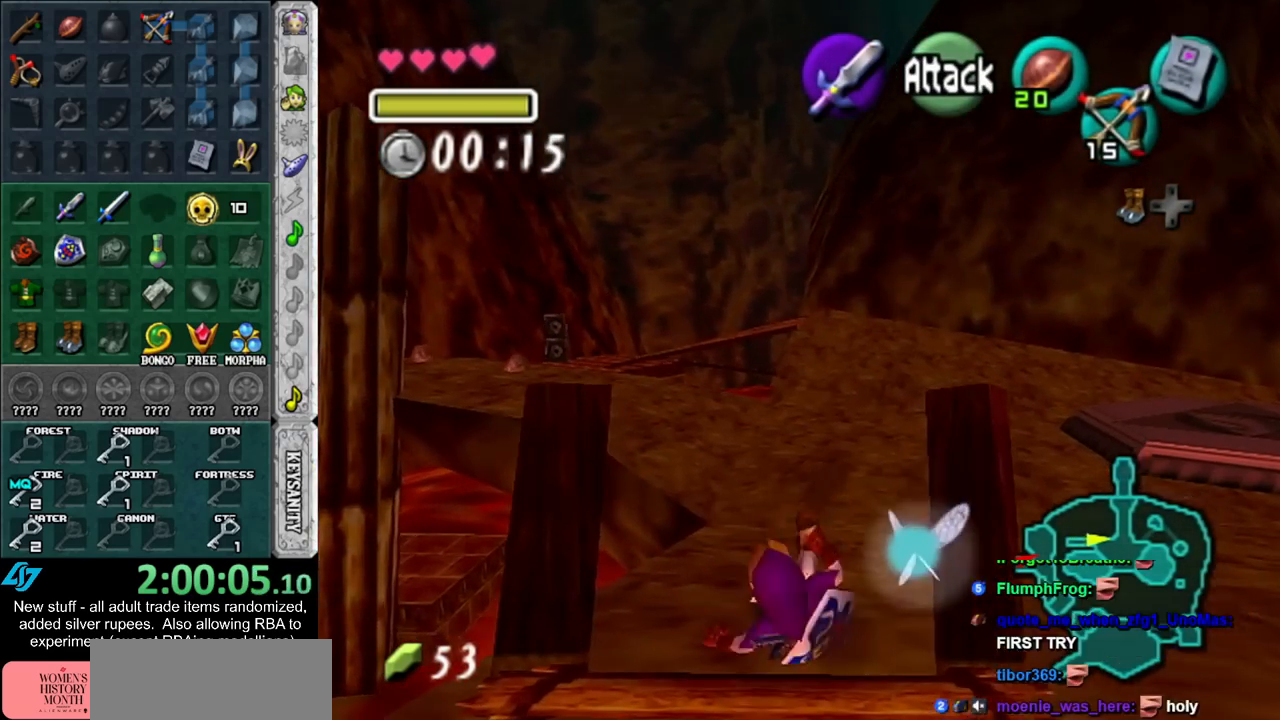
{"buttons": [], "left_stick": "up", "right_stick": "center", "events": [[233, "A", "down"], [417, "A", "up"]]}
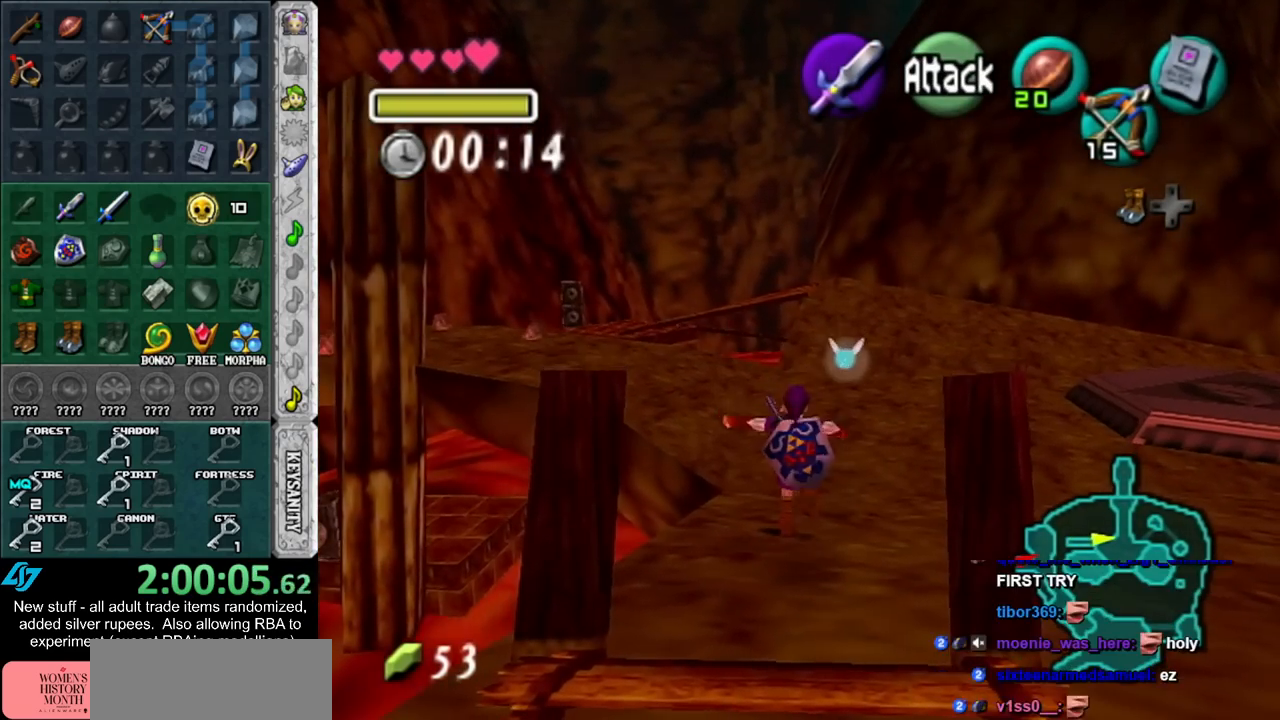
{"buttons": [], "left_stick": "up-left", "right_stick": "center", "events": [[267, "left_stick", "up-left"]]}
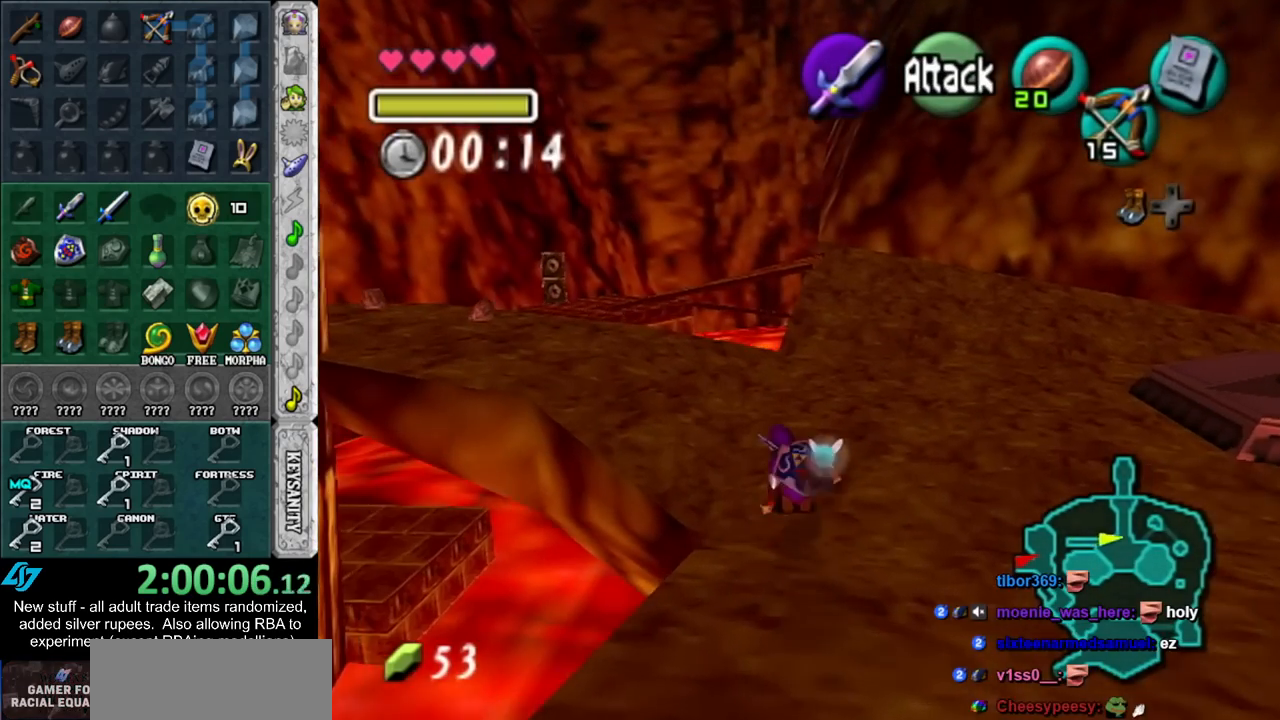
{"buttons": [], "left_stick": "up-left", "right_stick": "center", "events": [[17, "A", "down"], [233, "A", "up"]]}
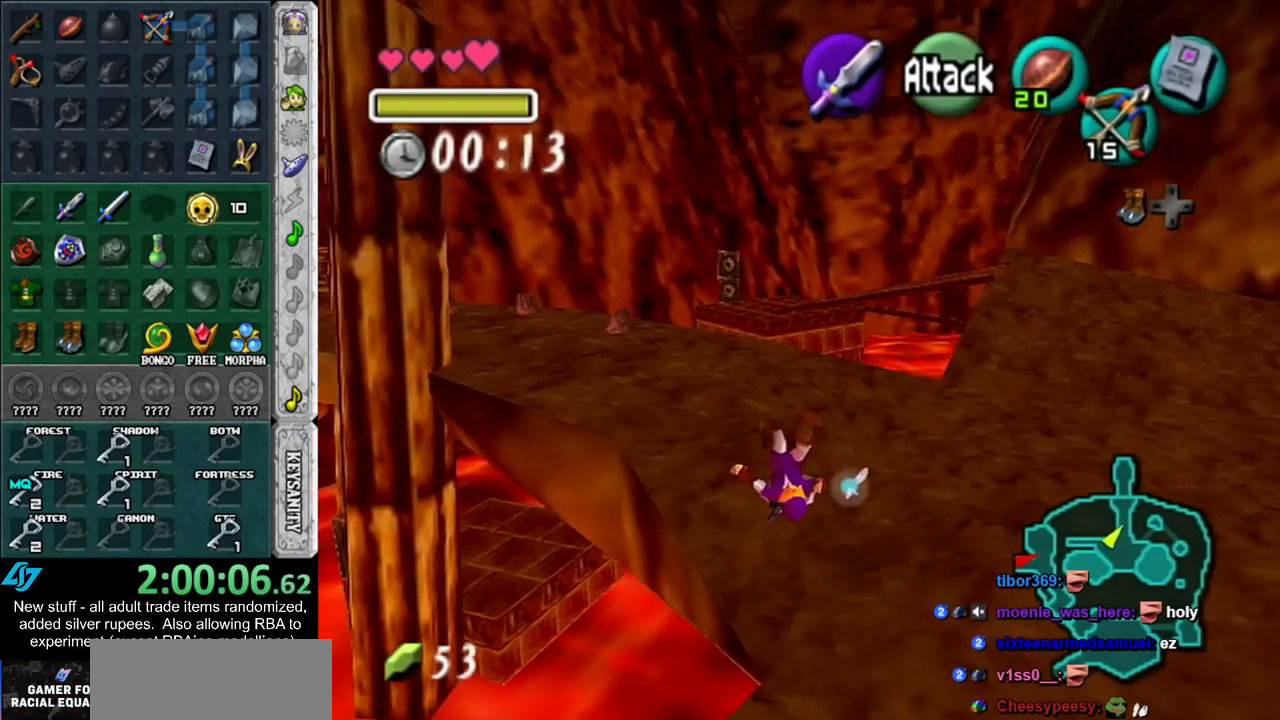
{"buttons": ["L1"], "left_stick": "up", "right_stick": "center", "events": [[300, "A", "down"], [400, "L1", "down"], [483, "A", "up"], [483, "left_stick", "up"]]}
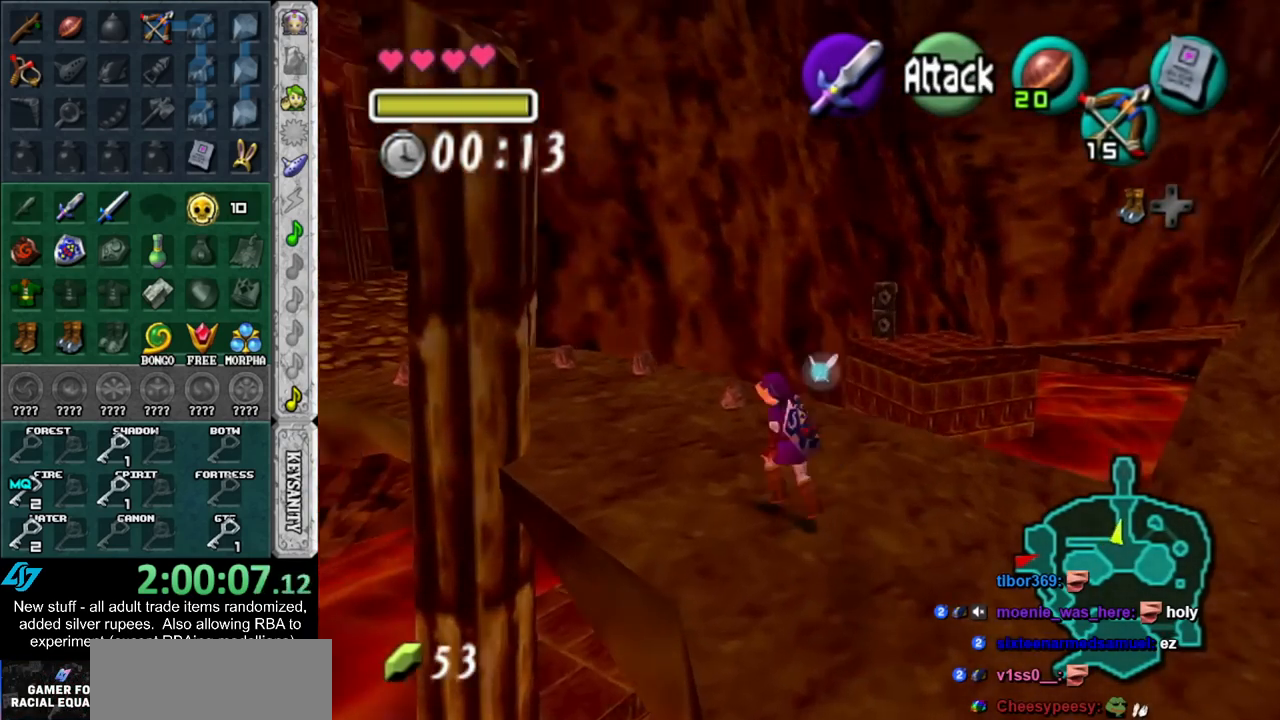
{"buttons": [], "left_stick": "up", "right_stick": "center", "events": [[133, "L1", "up"]]}
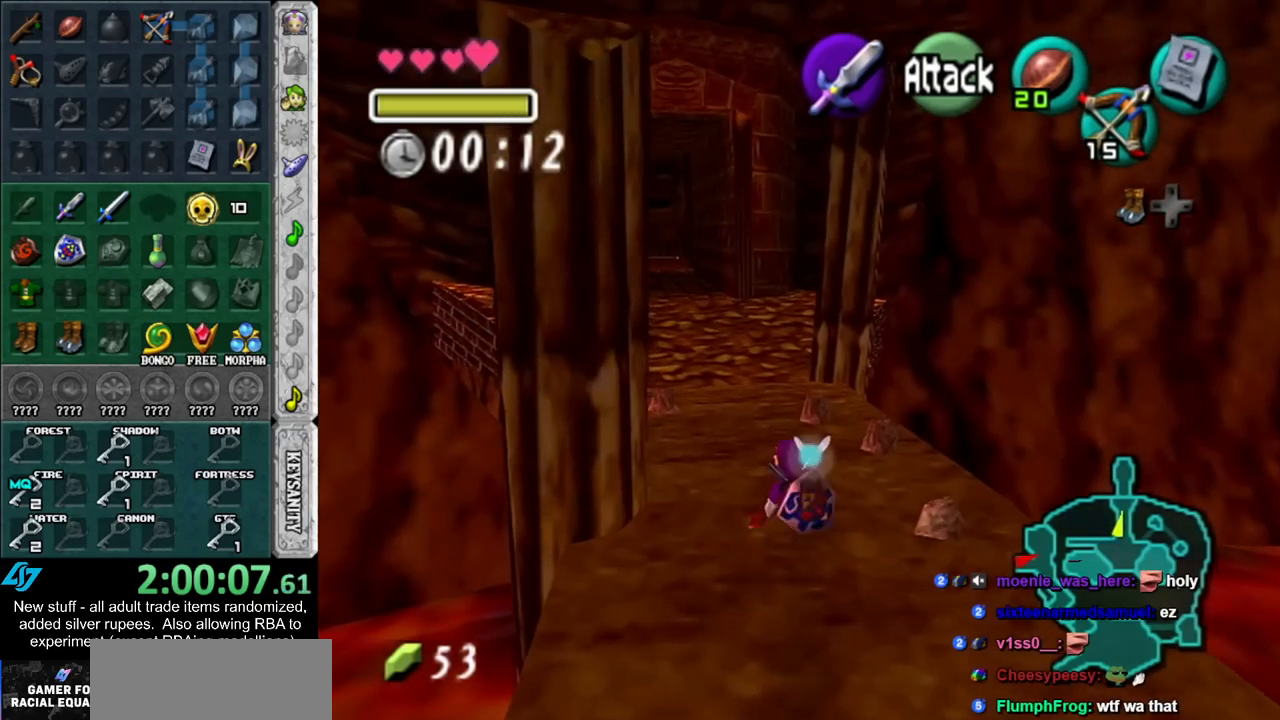
{"buttons": [], "left_stick": "up", "right_stick": "center", "events": [[150, "A", "down"], [333, "A", "up"]]}
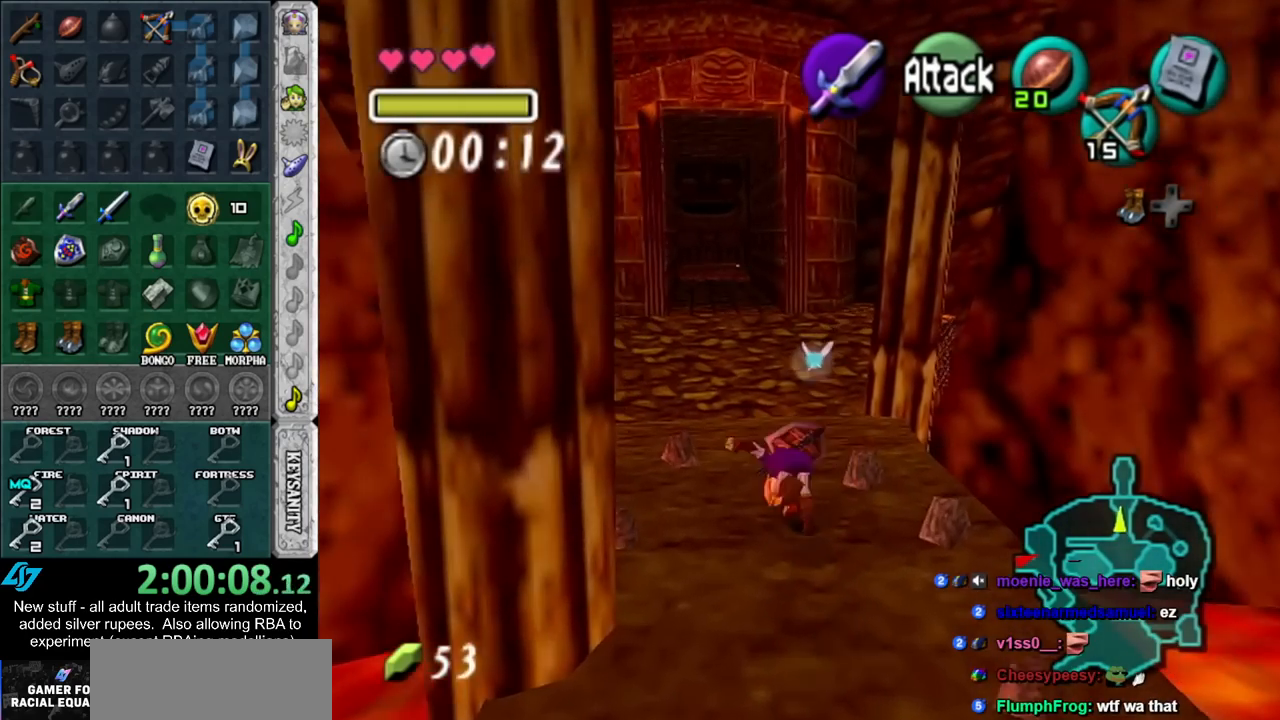
{"buttons": ["A"], "left_stick": "up", "right_stick": "center", "events": [[467, "A", "down"]]}
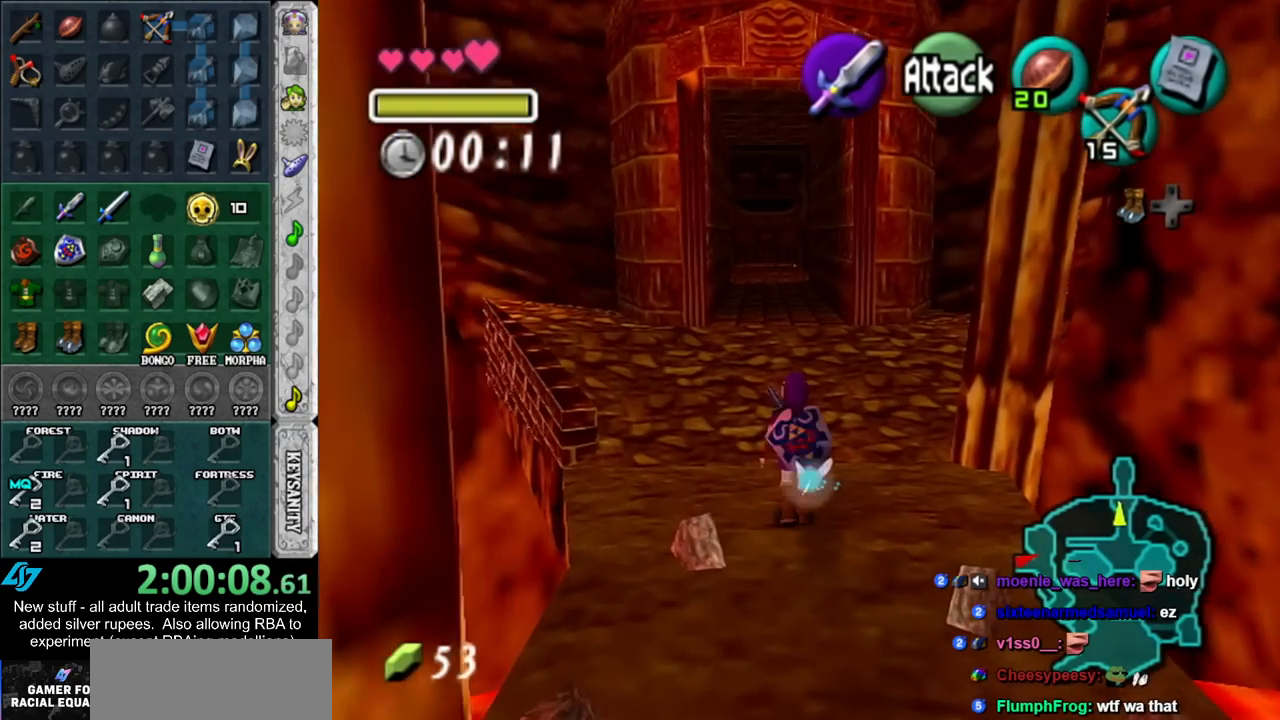
{"buttons": [], "left_stick": "up", "right_stick": "center", "events": [[150, "A", "up"]]}
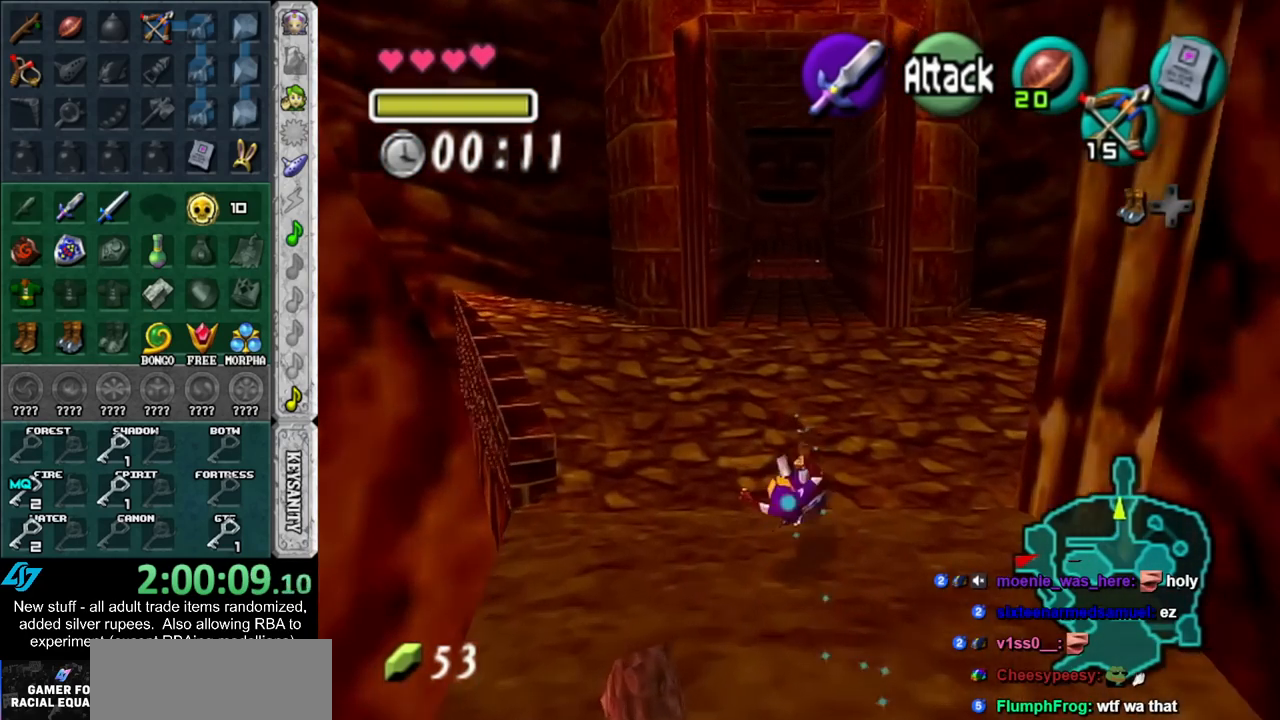
{"buttons": [], "left_stick": "up", "right_stick": "center", "events": [[333, "A", "down"], [450, "A", "up"]]}
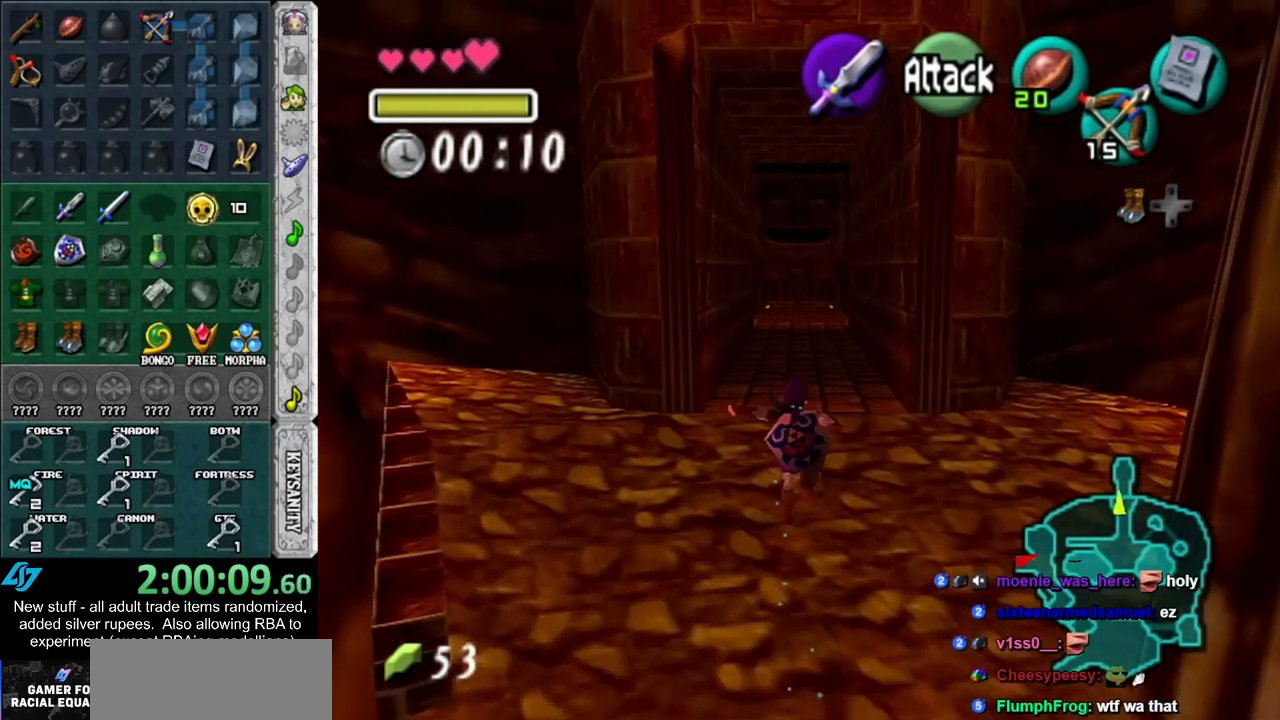
{"buttons": [], "left_stick": "up", "right_stick": "center", "events": []}
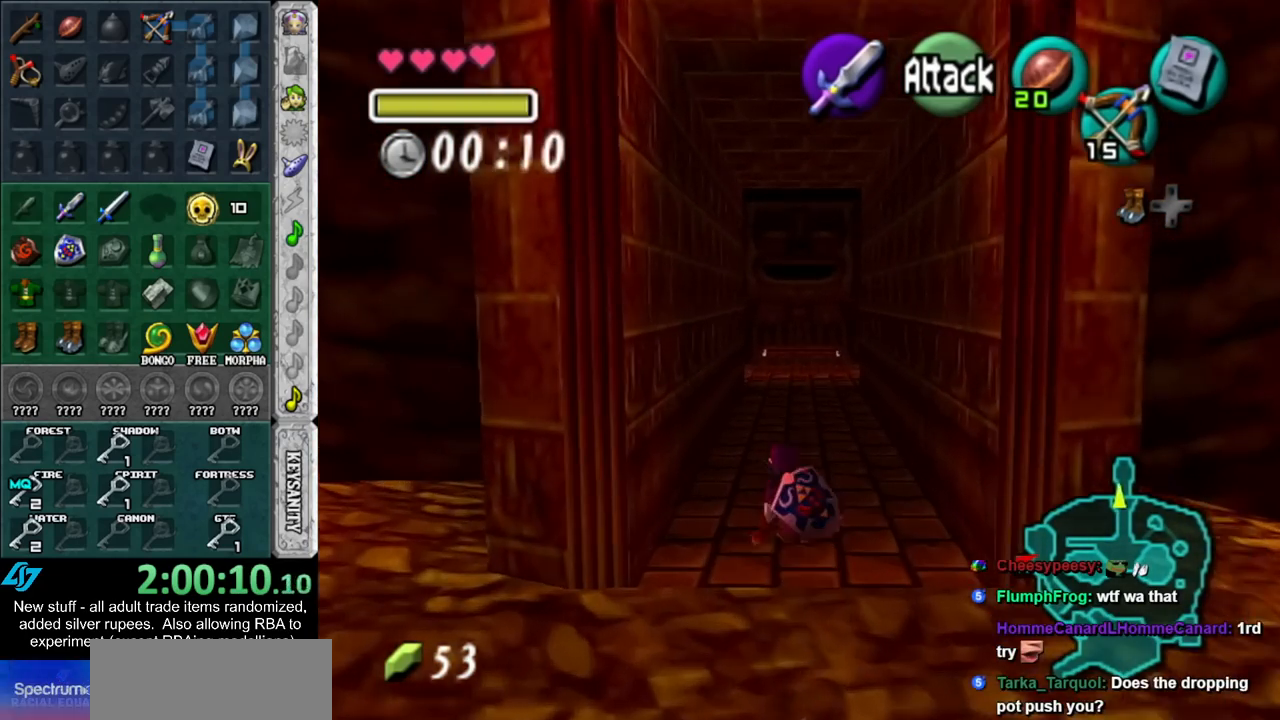
{"buttons": [], "left_stick": "up", "right_stick": "center", "events": [[117, "A", "down"], [300, "A", "up"]]}
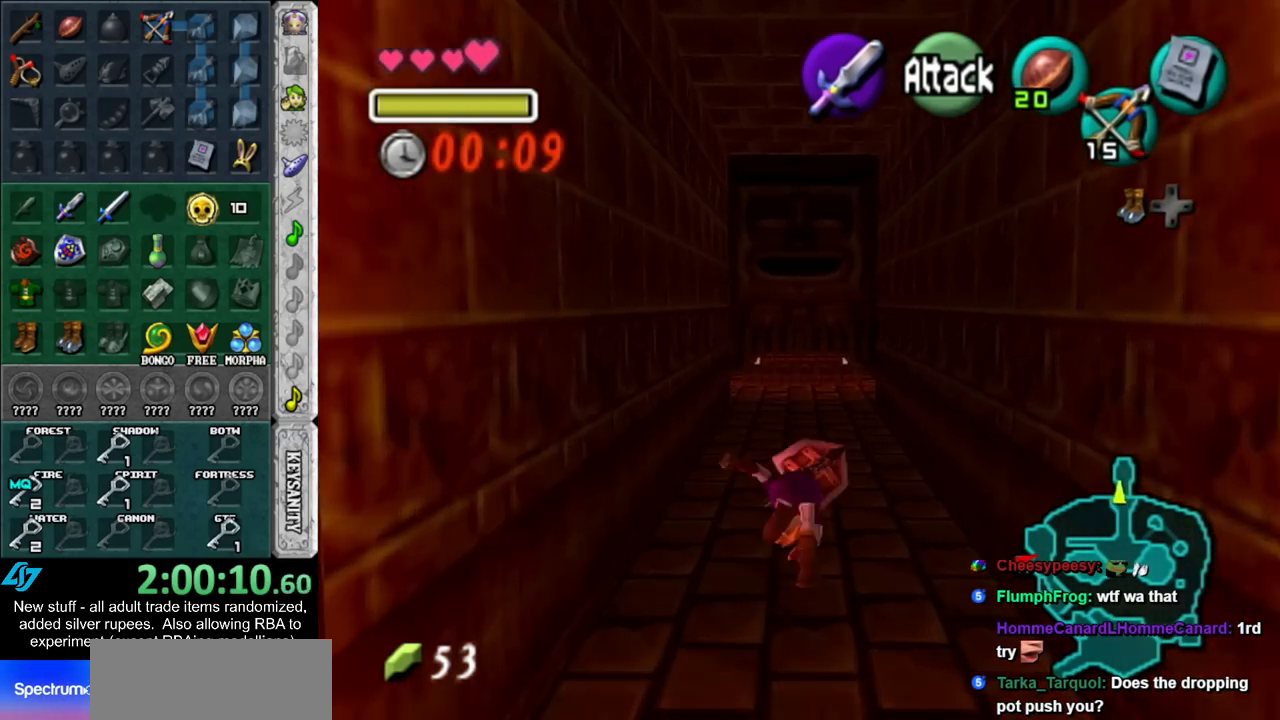
{"buttons": ["A"], "left_stick": "up", "right_stick": "center", "events": [[417, "A", "down"]]}
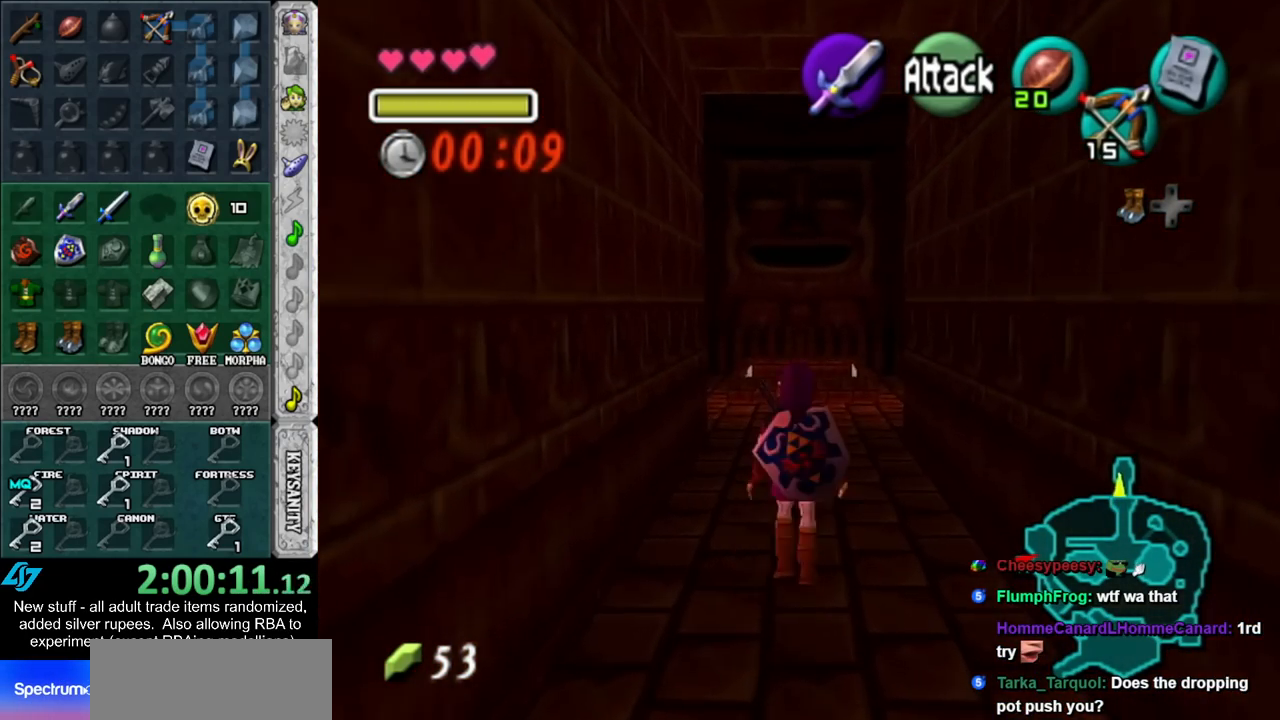
{"buttons": [], "left_stick": "up", "right_stick": "center", "events": [[83, "A", "up"]]}
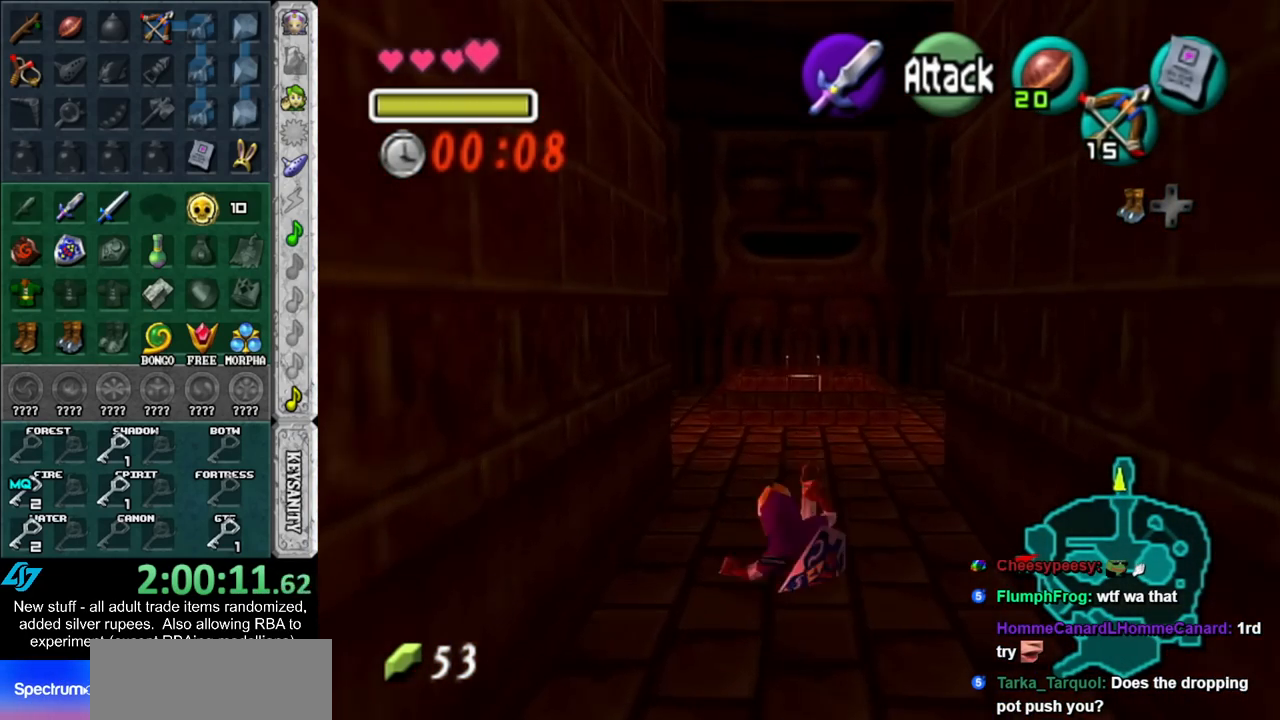
{"buttons": [], "left_stick": "up", "right_stick": "center", "events": [[117, "A", "down"], [333, "A", "up"]]}
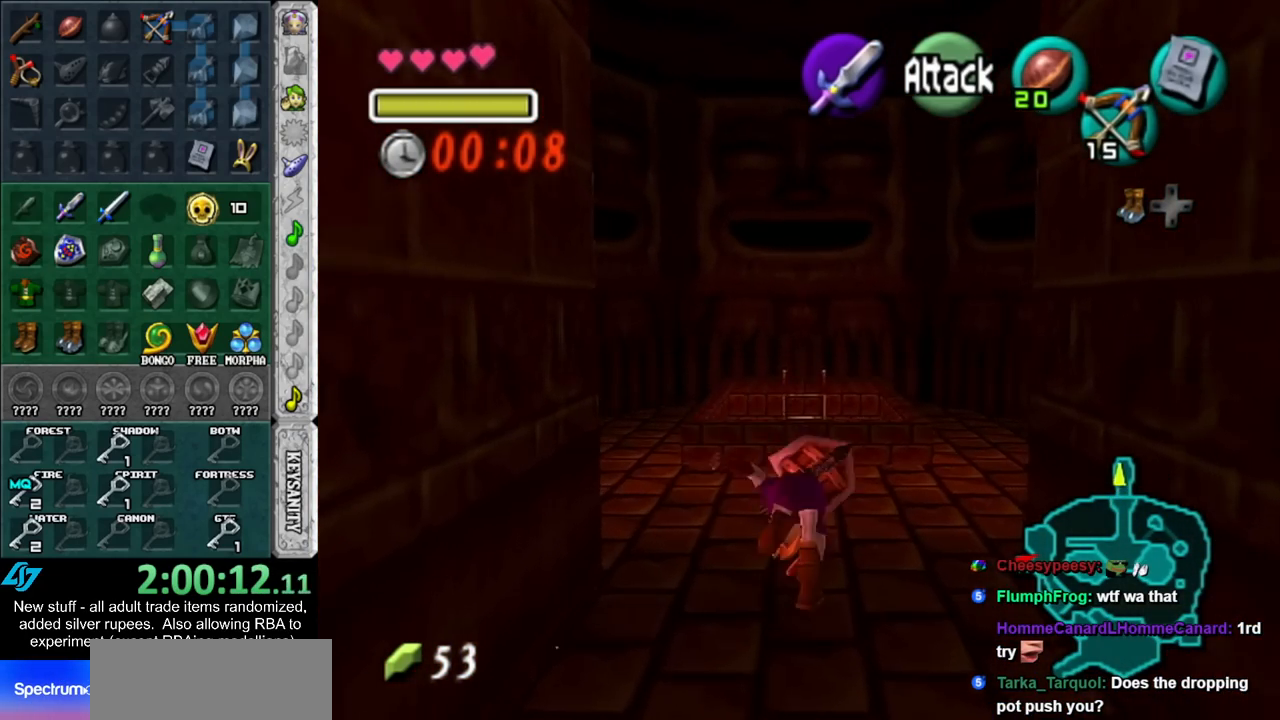
{"buttons": [], "left_stick": "up", "right_stick": "center", "events": []}
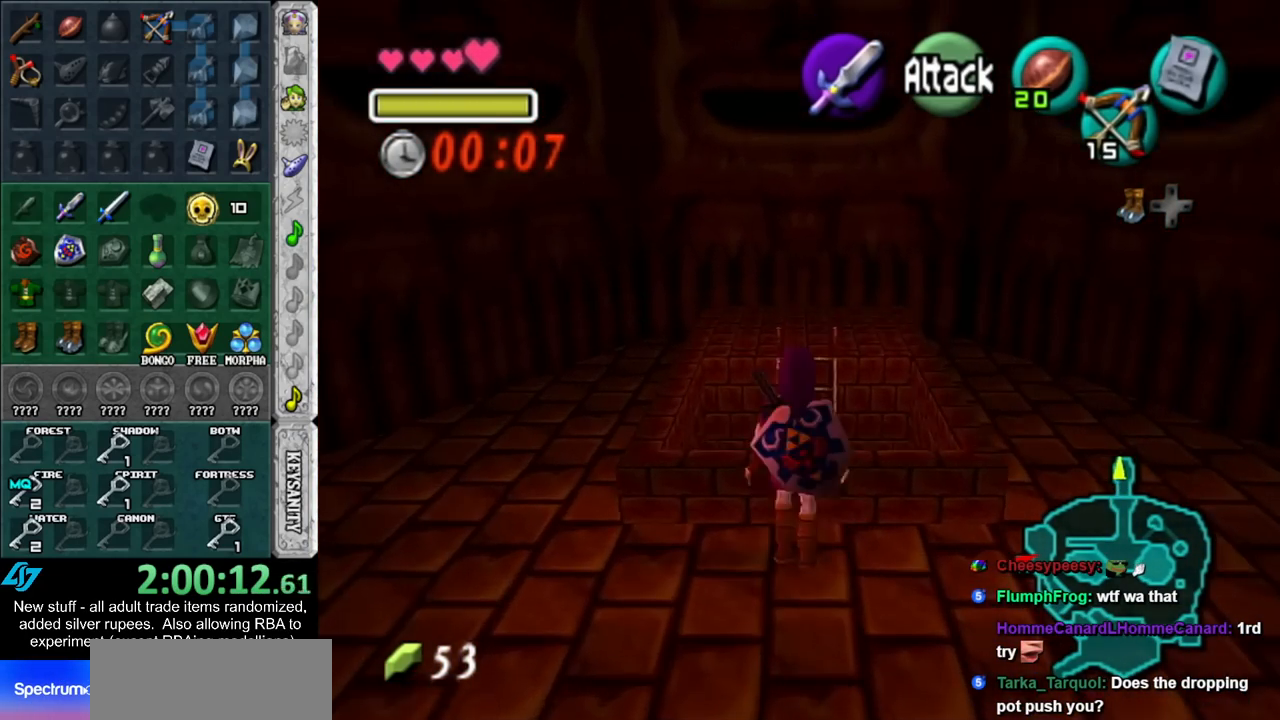
{"buttons": [], "left_stick": "up", "right_stick": "center", "events": []}
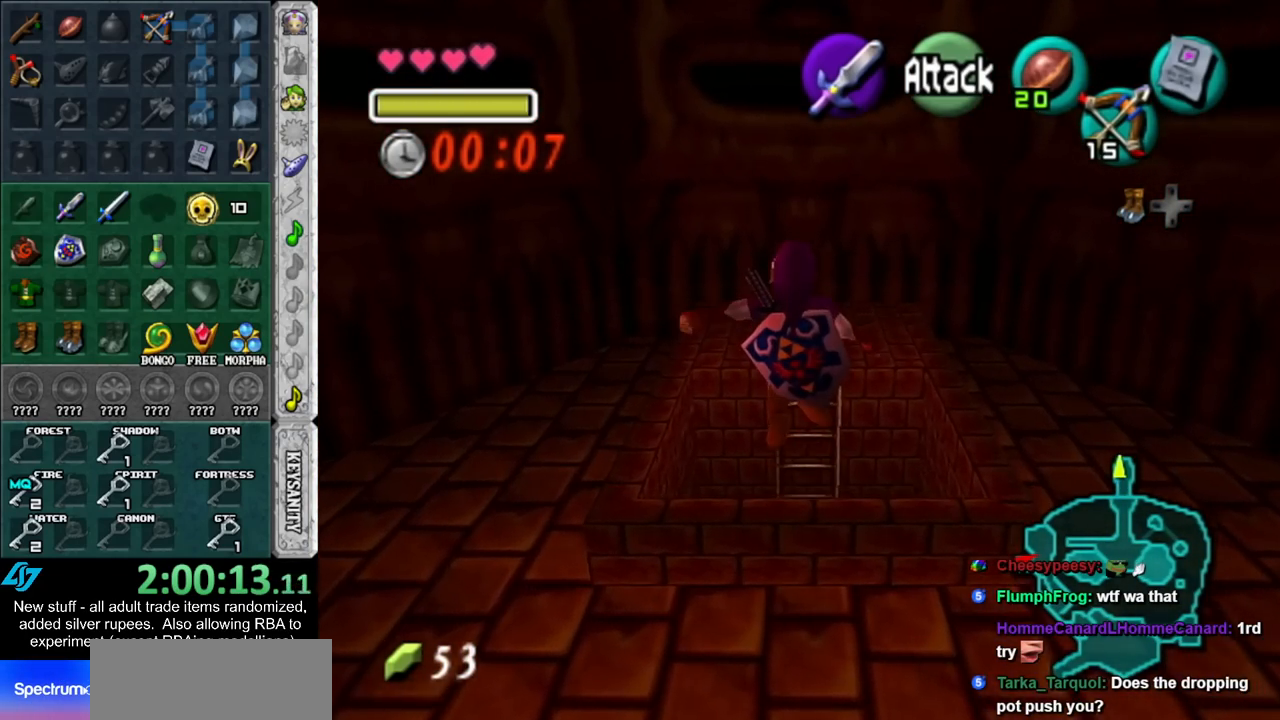
{"buttons": [], "left_stick": "center", "right_stick": "center", "events": [[300, "left_stick", "center"]]}
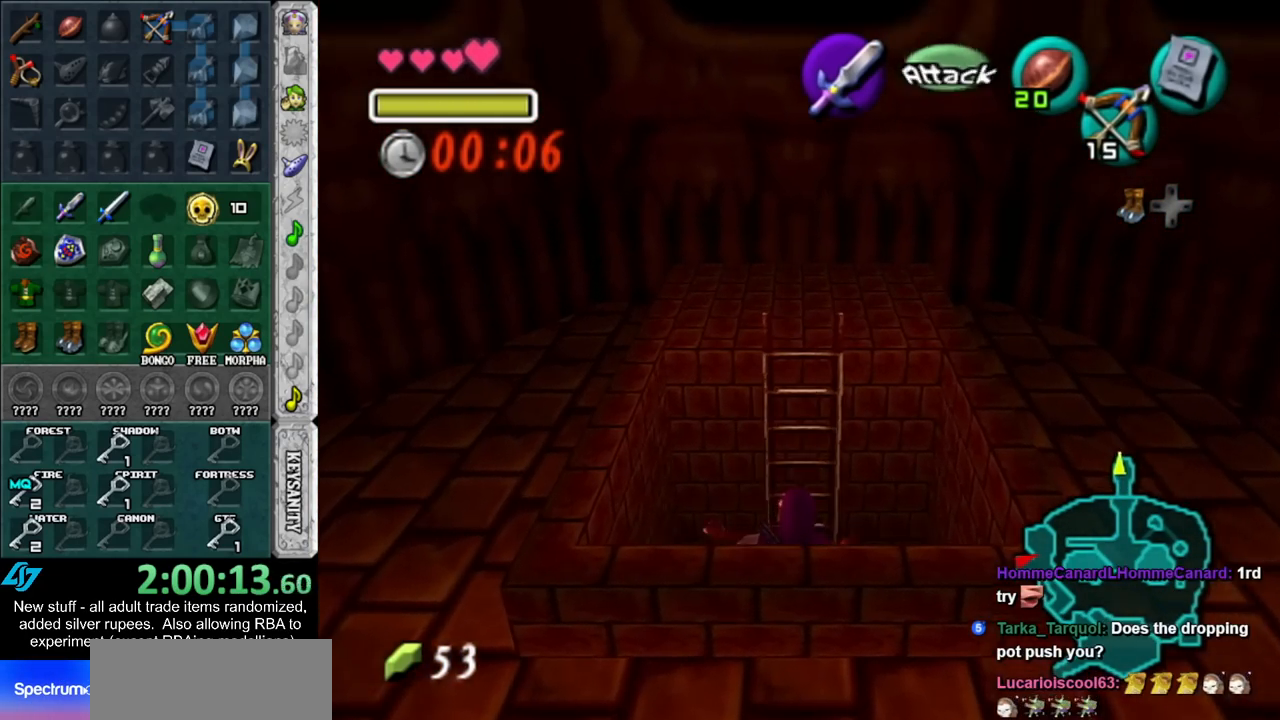
{"buttons": [], "left_stick": "center", "right_stick": "center", "events": []}
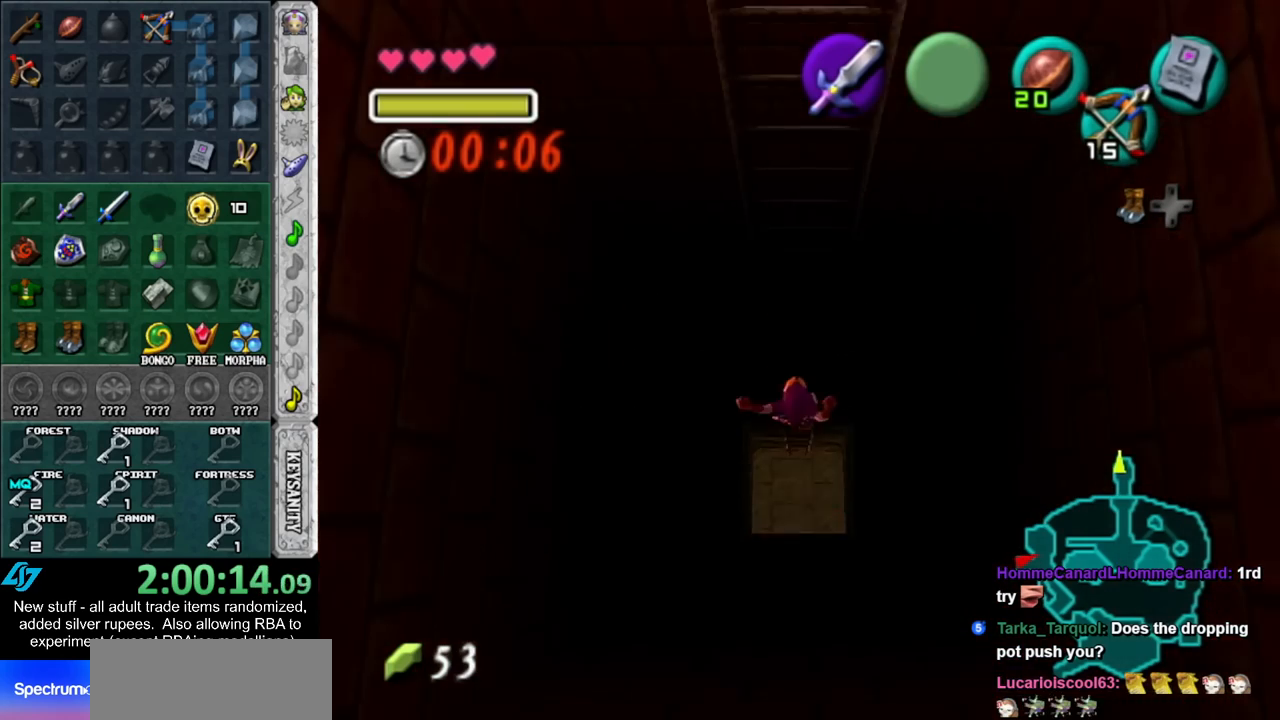
{"buttons": [], "left_stick": "up", "right_stick": "center", "events": [[483, "left_stick", "up"]]}
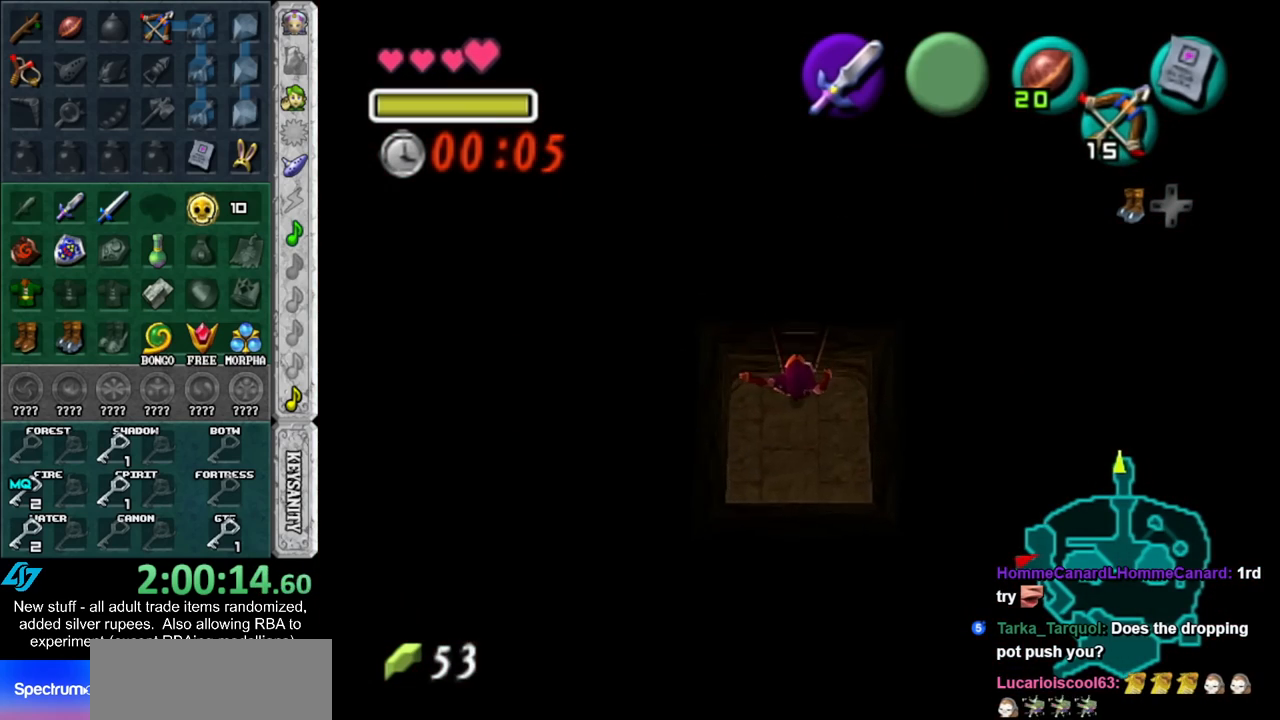
{"buttons": ["L1"], "left_stick": "down", "right_stick": "center", "events": [[300, "L1", "down"], [333, "left_stick", "center"], [450, "left_stick", "down"]]}
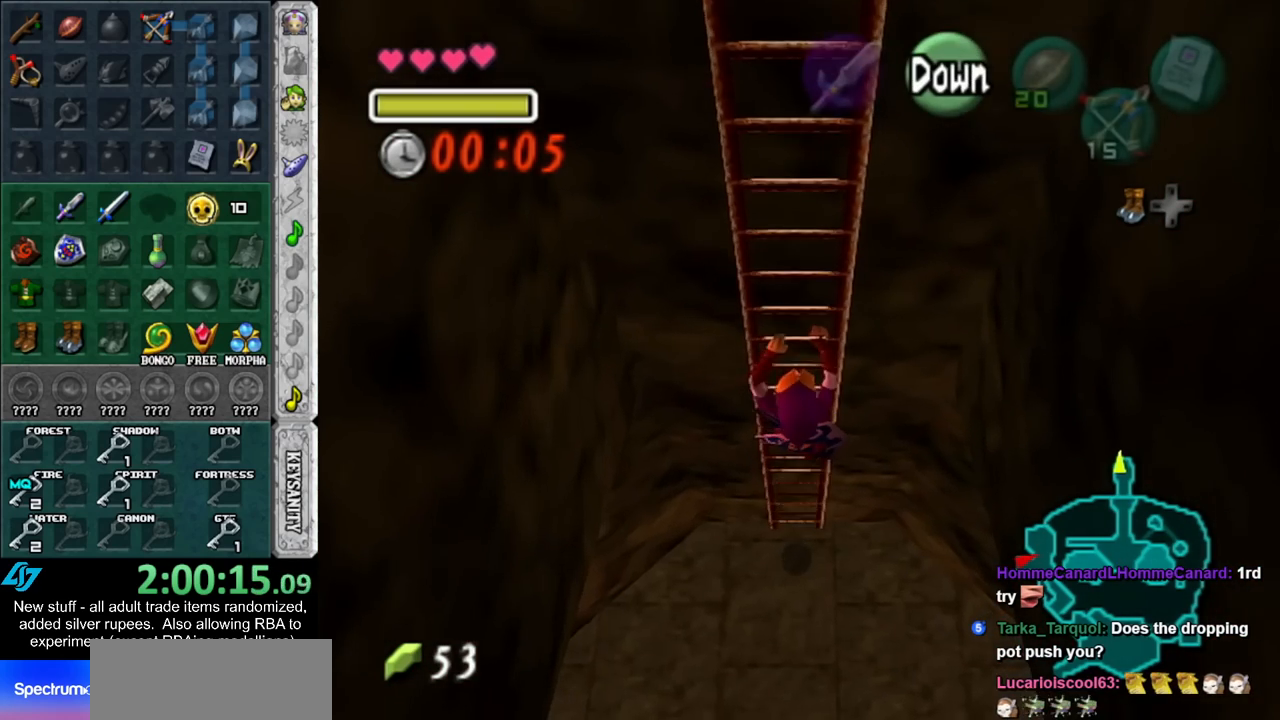
{"buttons": ["L1"], "left_stick": "down", "right_stick": "center", "events": [[17, "A", "down"], [83, "A", "up"], [167, "A", "down"], [200, "A", "up"], [267, "A", "down"], [333, "A", "up"]]}
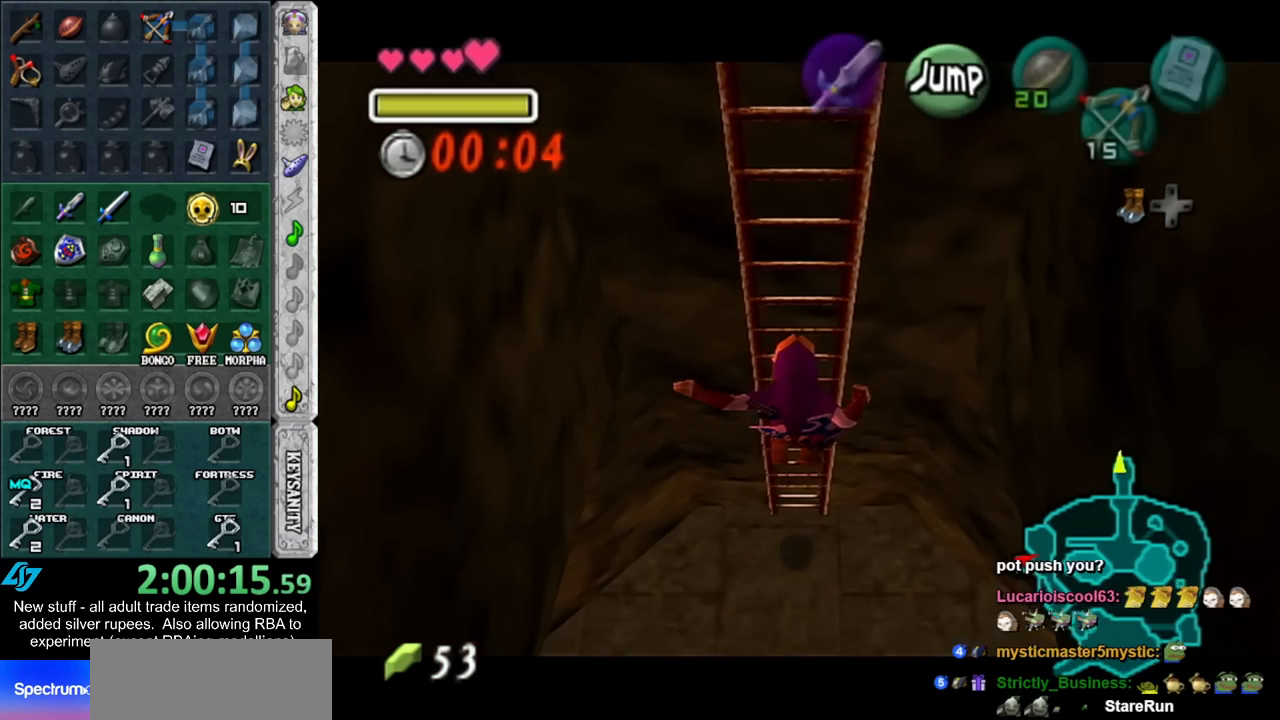
{"buttons": ["L1"], "left_stick": "down", "right_stick": "center", "events": []}
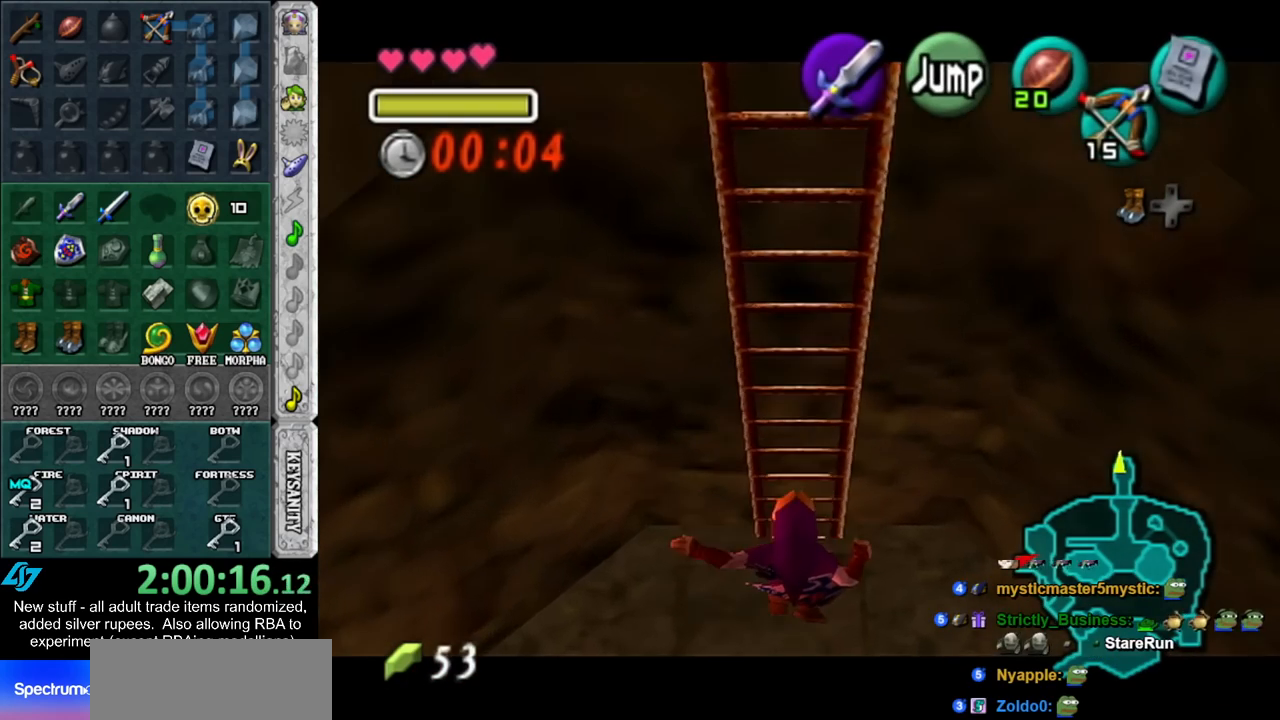
{"buttons": ["L1"], "left_stick": "down", "right_stick": "center", "events": []}
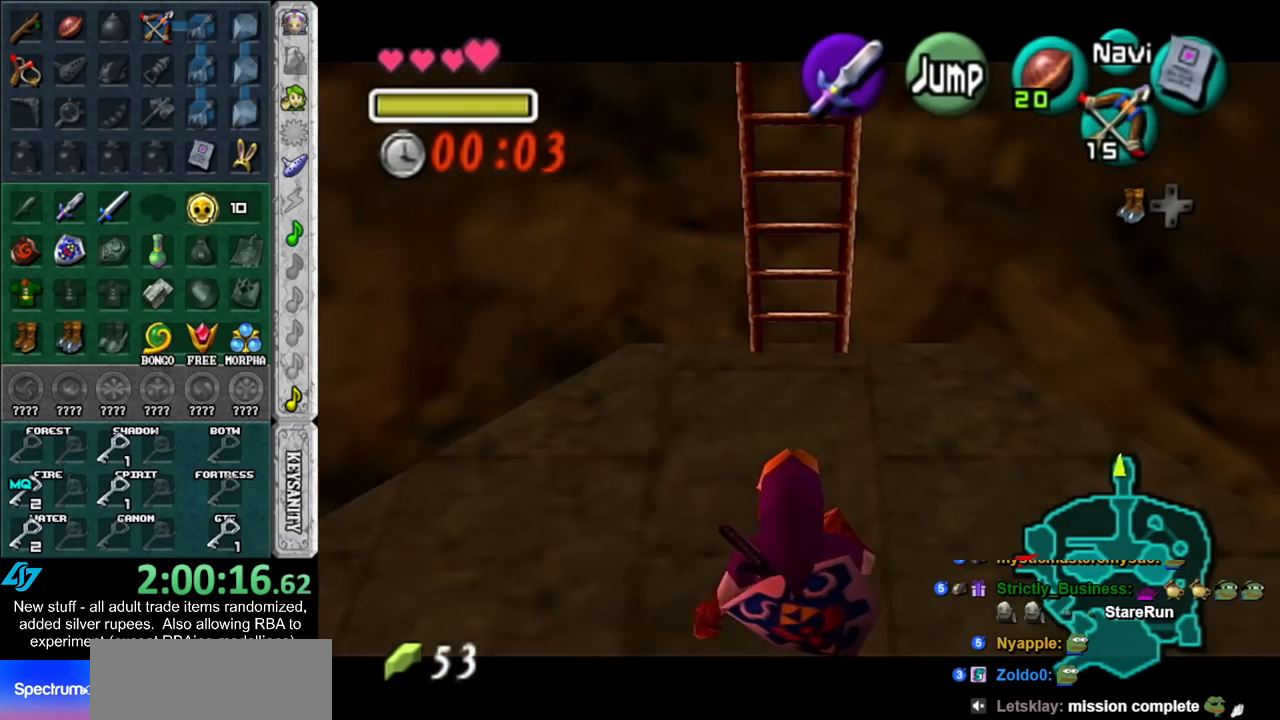
{"buttons": ["L1"], "left_stick": "down", "right_stick": "center", "events": []}
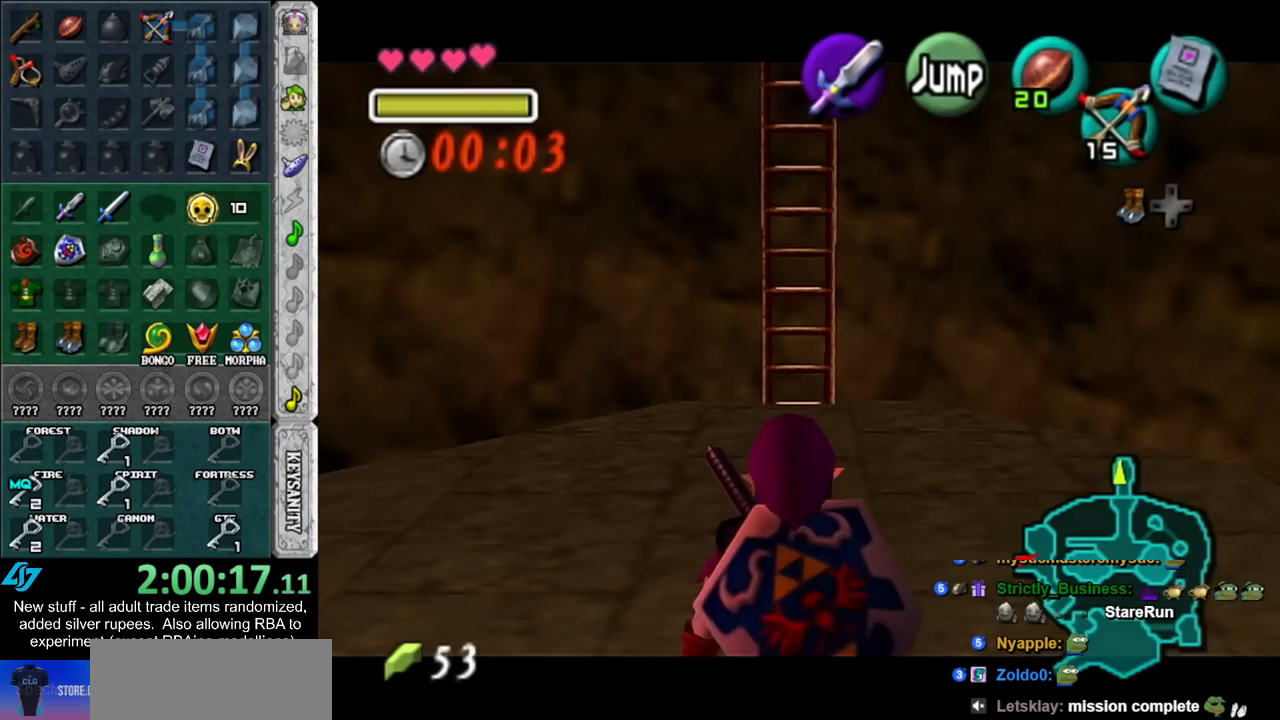
{"buttons": ["L1"], "left_stick": "down", "right_stick": "center", "events": []}
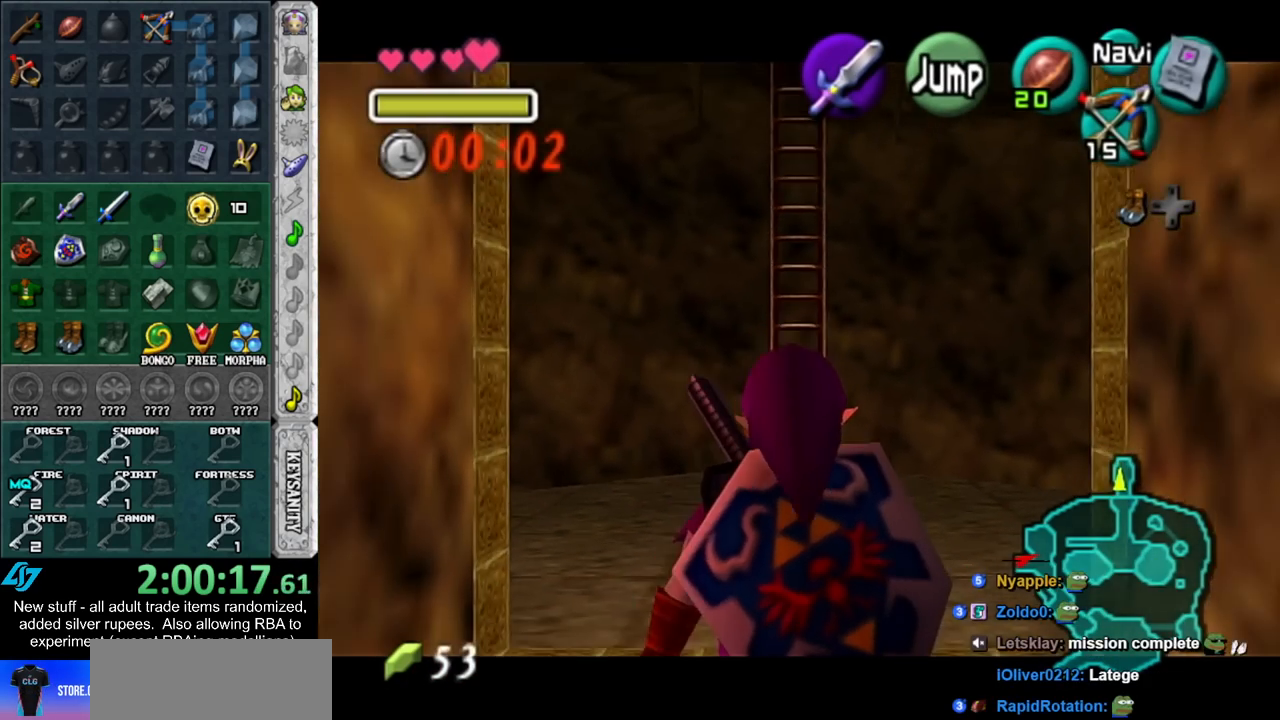
{"buttons": ["L1"], "left_stick": "down", "right_stick": "center", "events": []}
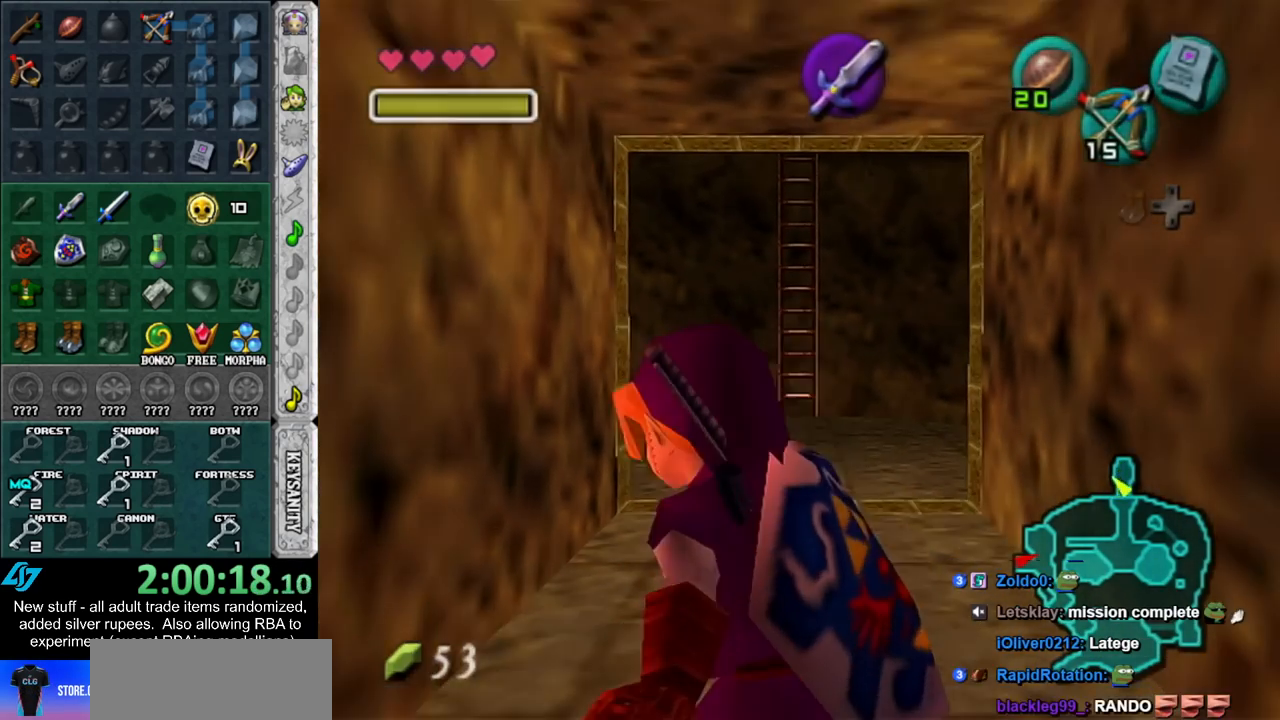
{"buttons": [], "left_stick": "center", "right_stick": "center", "events": [[450, "L1", "up"], [450, "left_stick", "center"]]}